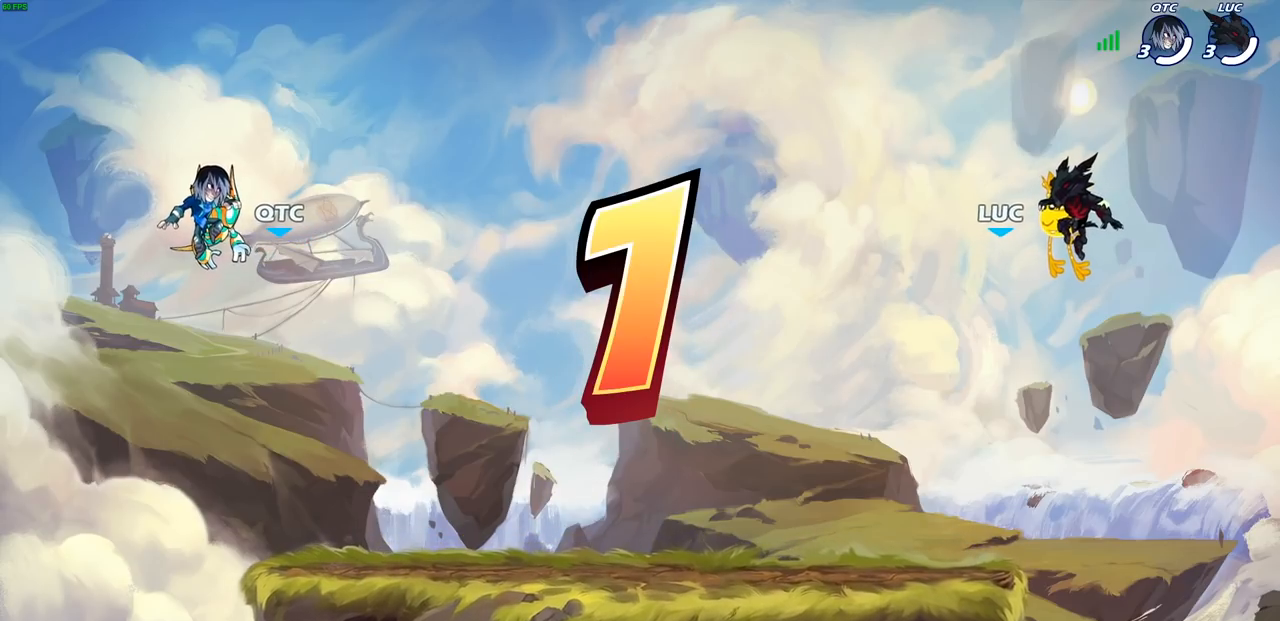
Gameplay with a controller (PlayStation layout); each line is a JSON object with the inputs held at the frame after it. "events" lists button and stick changes between this image and that frame as [ms after this image, input, new state], when the widget could be followed in between.
{"buttons": ["SELECT"], "left_stick": "center", "right_stick": "center", "events": [[350, "SELECT", "down"]]}
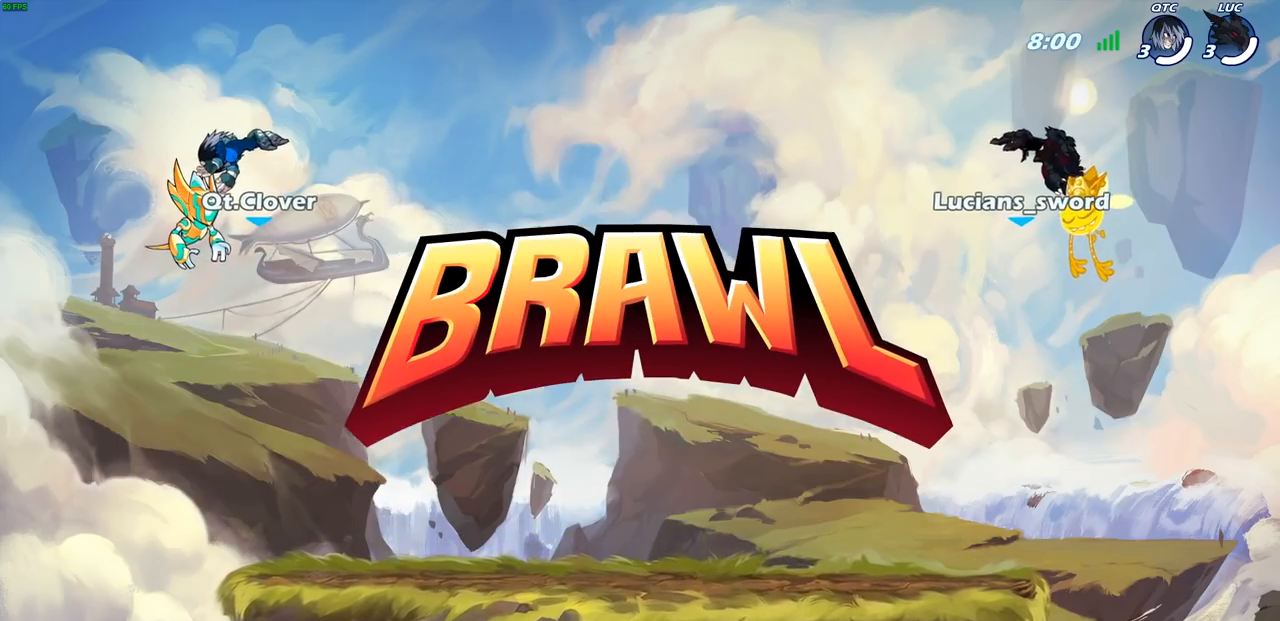
{"buttons": ["SELECT"], "left_stick": "center", "right_stick": "center", "events": []}
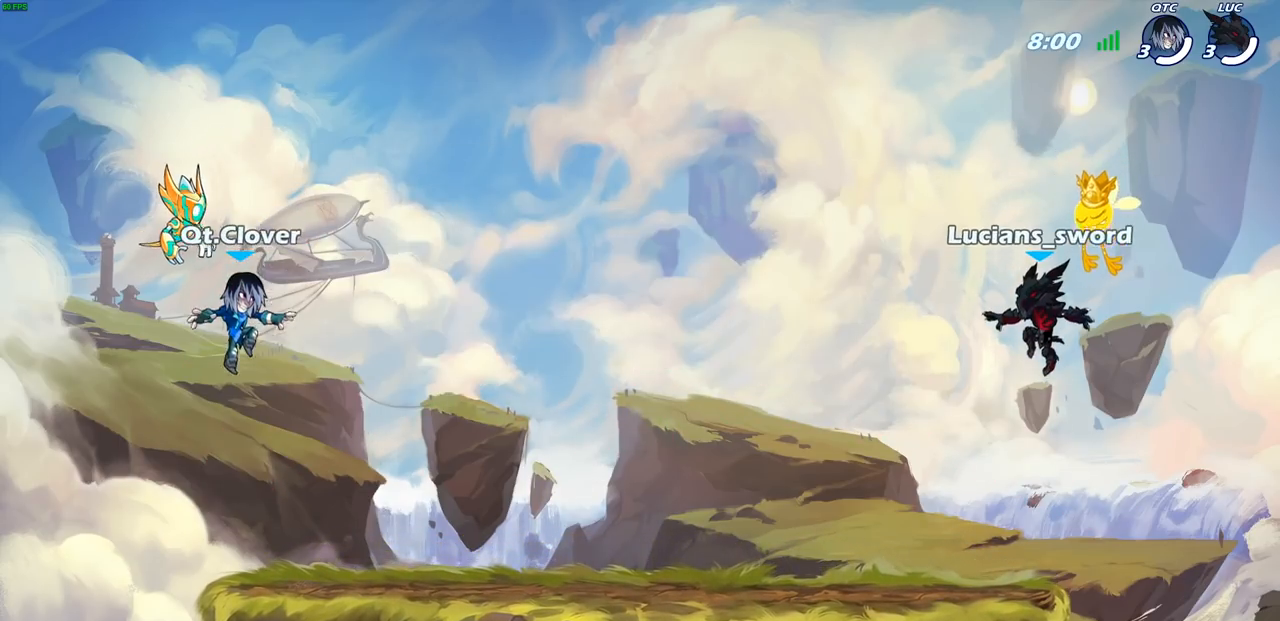
{"buttons": ["SELECT"], "left_stick": "center", "right_stick": "center", "events": []}
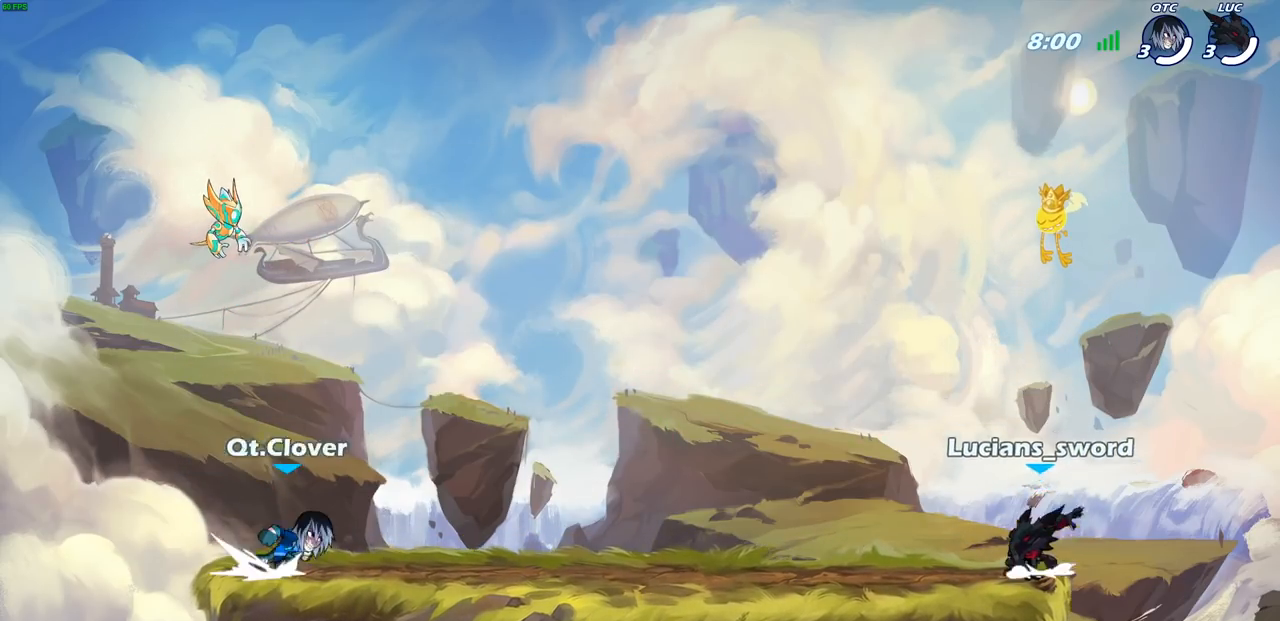
{"buttons": ["SELECT"], "left_stick": "center", "right_stick": "center", "events": []}
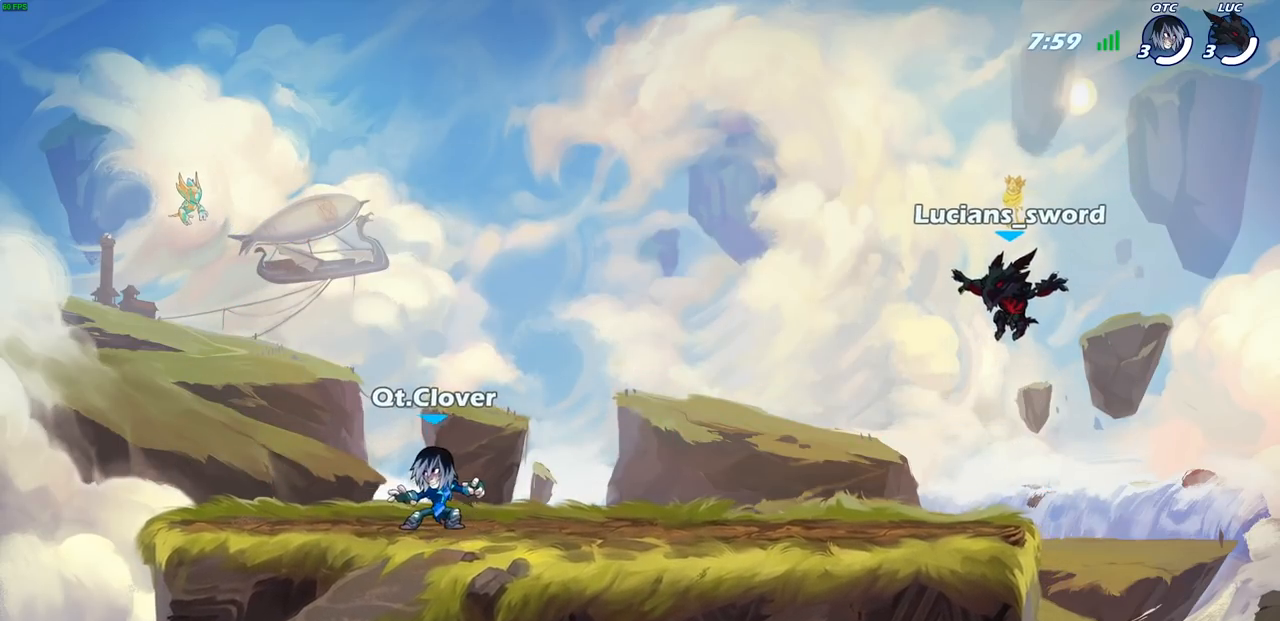
{"buttons": ["SELECT"], "left_stick": "center", "right_stick": "center", "events": []}
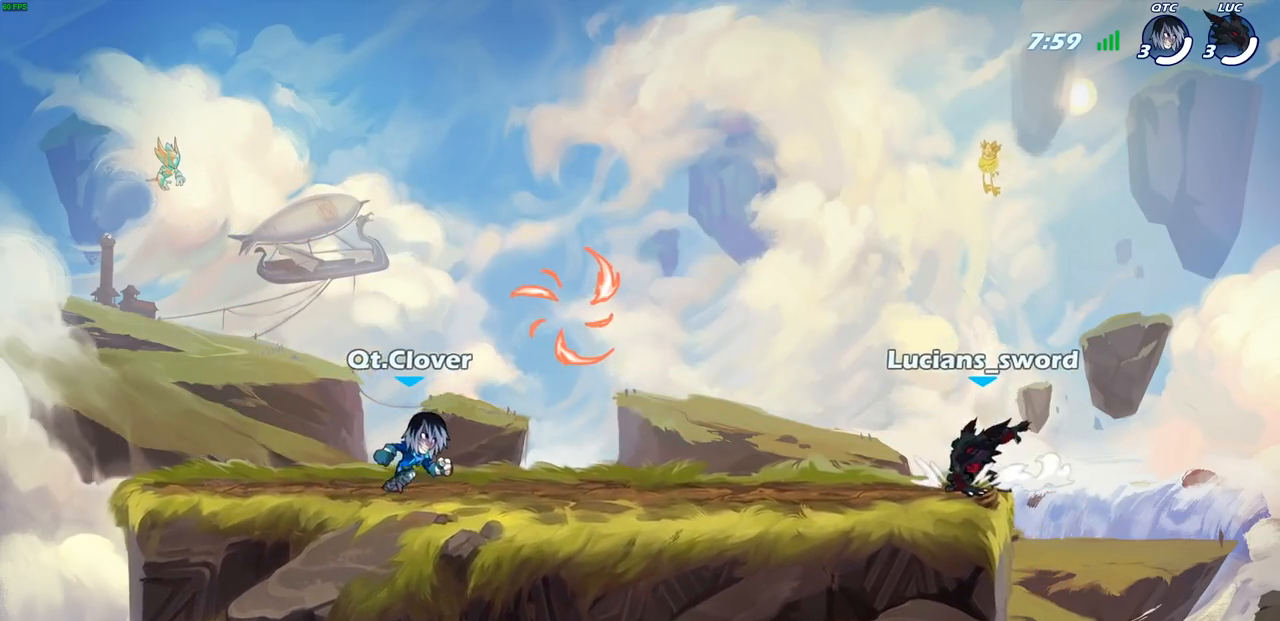
{"buttons": [], "left_stick": "center", "right_stick": "center", "events": [[17, "SELECT", "up"]]}
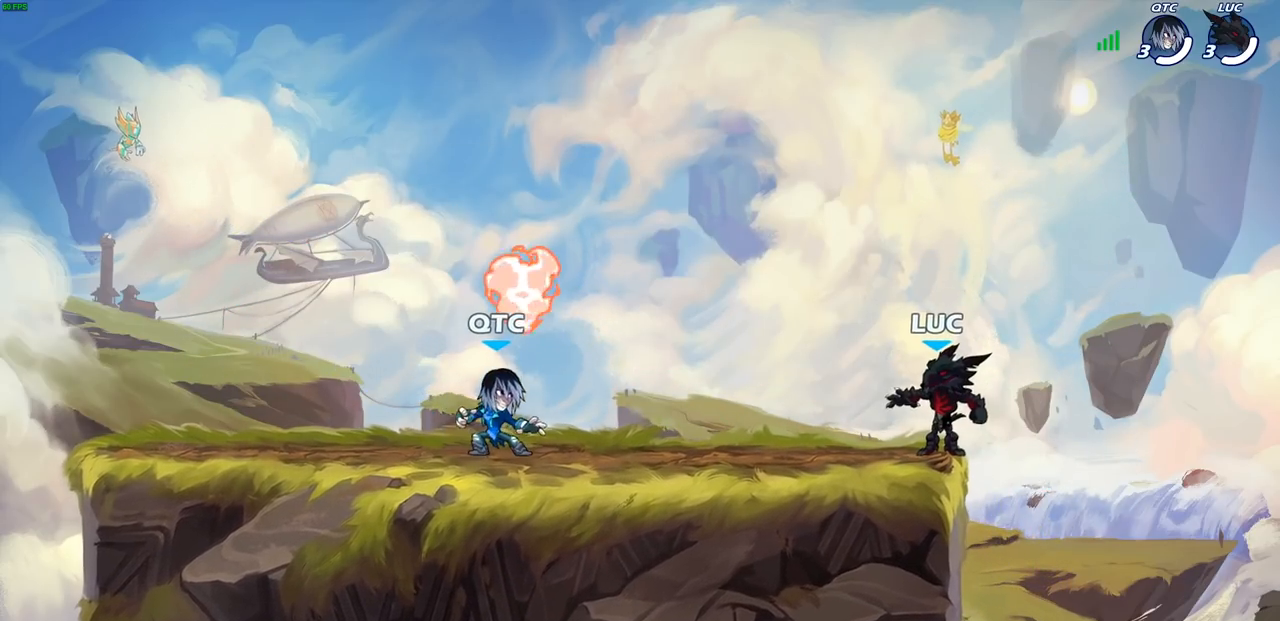
{"buttons": [], "left_stick": "center", "right_stick": "center", "events": [[83, "SELECT", "down"], [417, "SELECT", "up"]]}
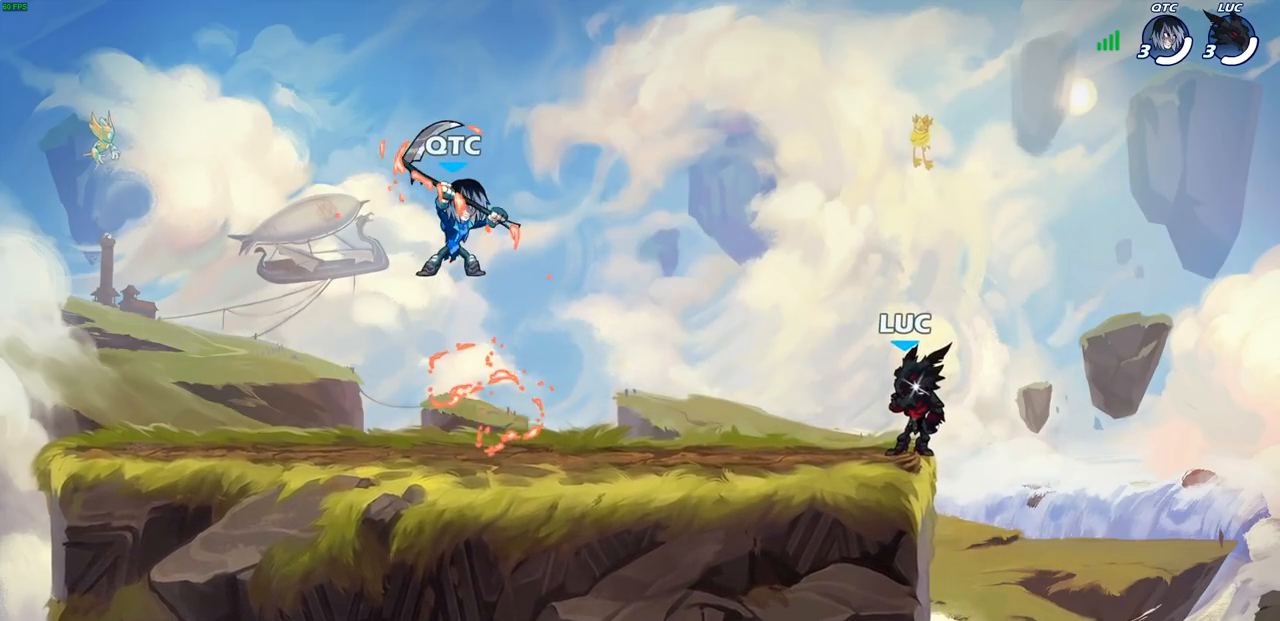
{"buttons": [], "left_stick": "center", "right_stick": "center", "events": [[233, "SELECT", "down"], [483, "SELECT", "up"]]}
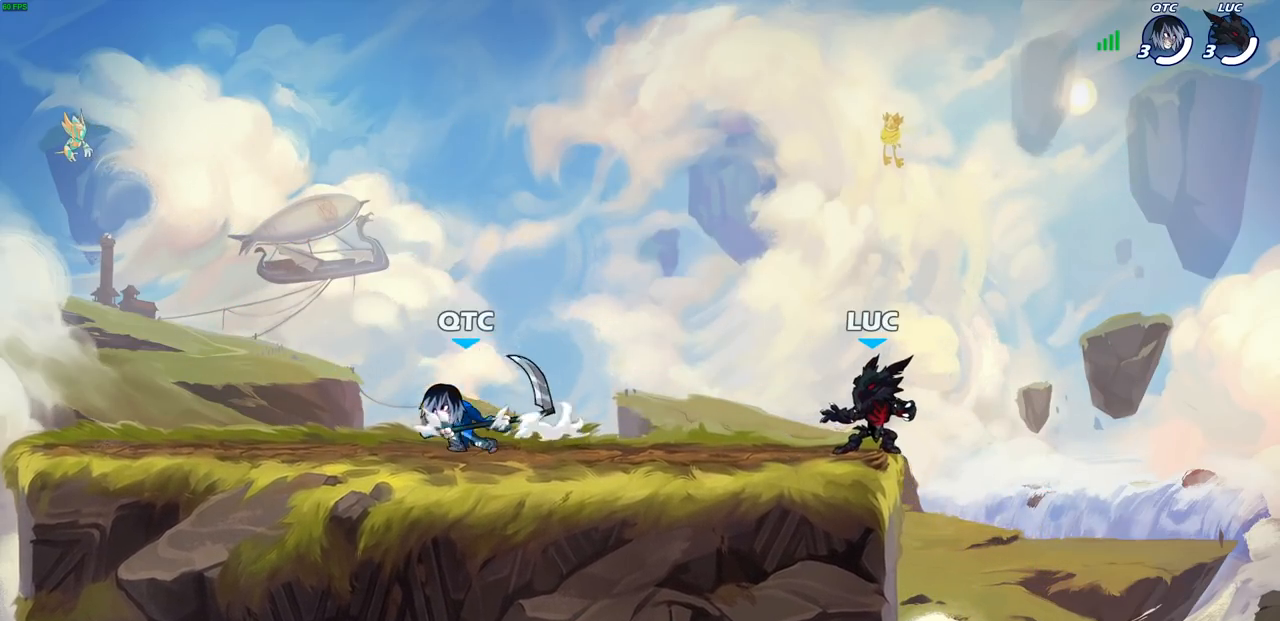
{"buttons": [], "left_stick": "down-right", "right_stick": "center", "events": [[83, "left_stick", "up"], [167, "R2", "down"], [183, "left_stick", "left"], [217, "CROSS", "down"], [317, "CROSS", "up"], [333, "R2", "up"], [350, "left_stick", "right"], [483, "left_stick", "down-right"]]}
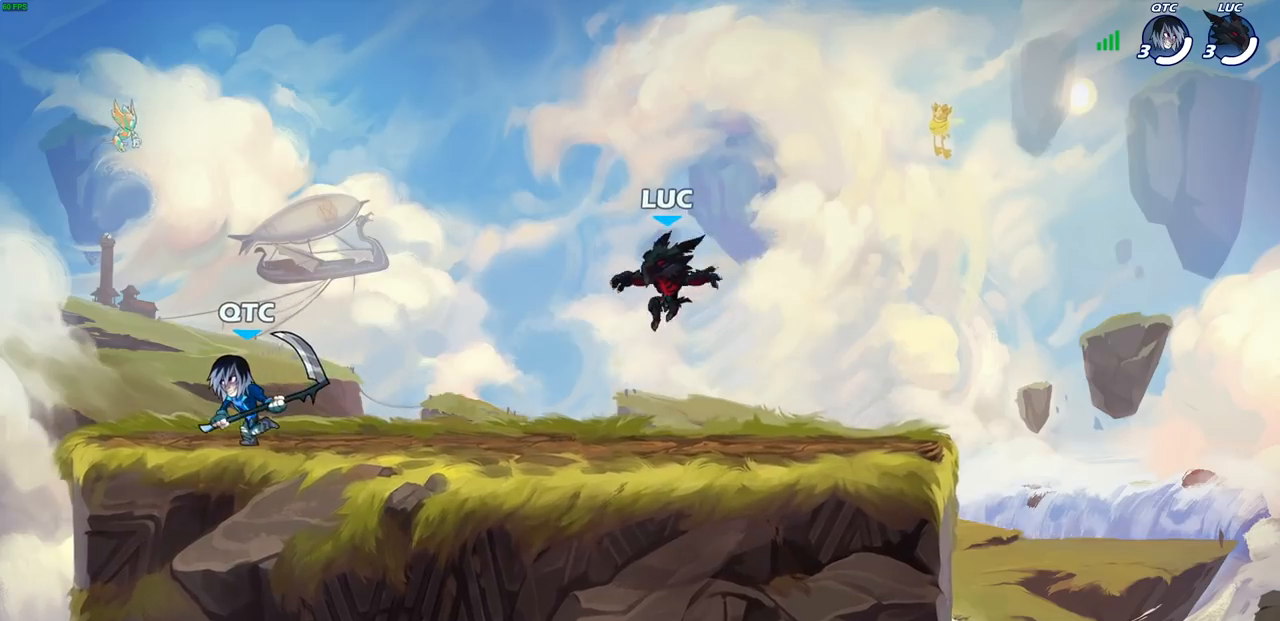
{"buttons": [], "left_stick": "left", "right_stick": "center", "events": [[400, "left_stick", "left"]]}
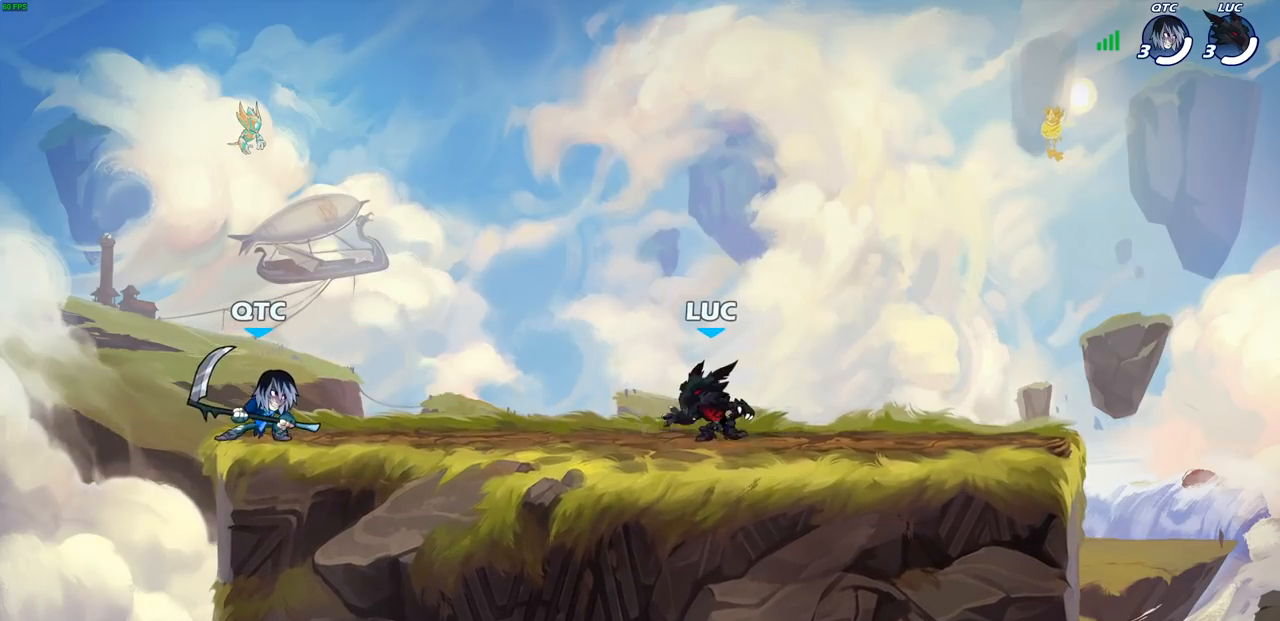
{"buttons": [], "left_stick": "up", "right_stick": "center", "events": [[67, "left_stick", "up-right"], [200, "left_stick", "left"], [300, "left_stick", "right"], [383, "left_stick", "left"], [450, "left_stick", "up"]]}
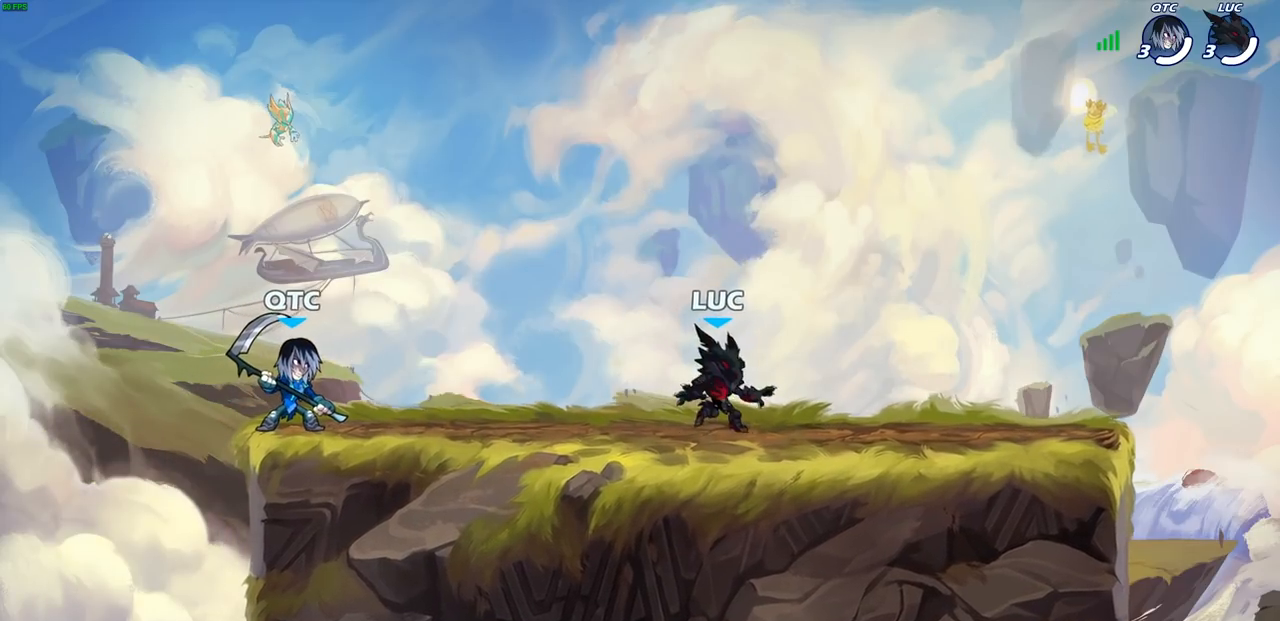
{"buttons": [], "left_stick": "right", "right_stick": "center", "events": [[67, "left_stick", "left"], [233, "left_stick", "right"], [300, "left_stick", "up-left"], [367, "left_stick", "center"], [417, "left_stick", "left"], [500, "left_stick", "right"]]}
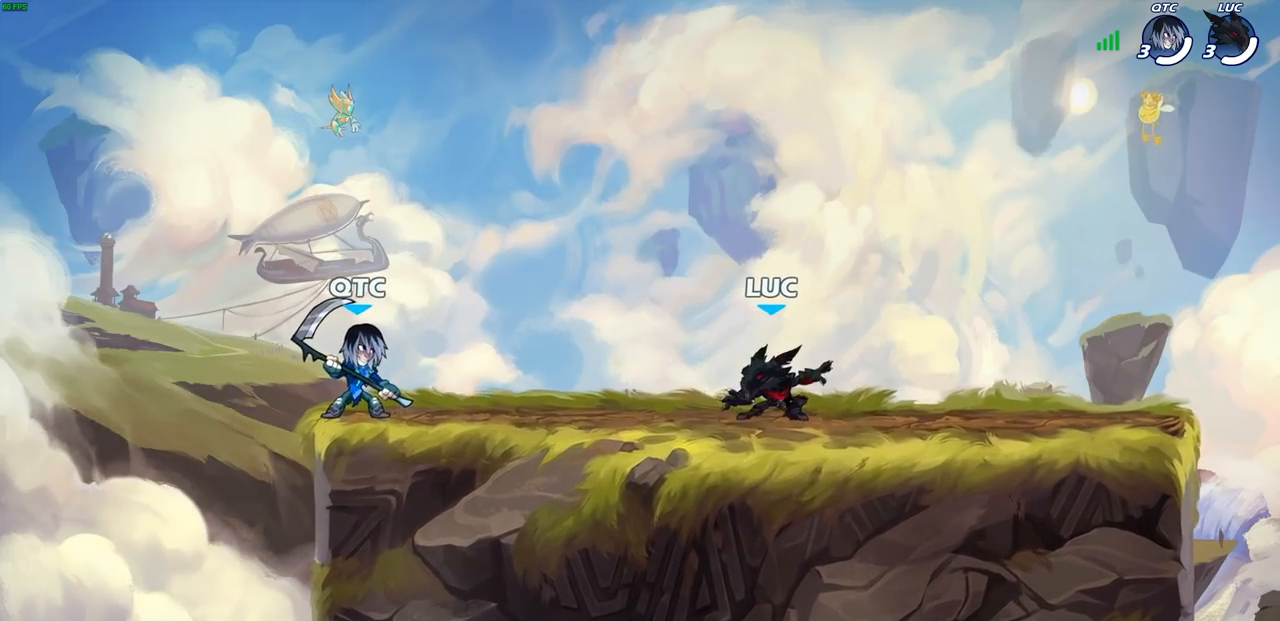
{"buttons": [], "left_stick": "up-left", "right_stick": "center", "events": [[83, "left_stick", "left"], [200, "left_stick", "up-left"], [300, "left_stick", "right"], [367, "left_stick", "center"], [417, "left_stick", "up-left"]]}
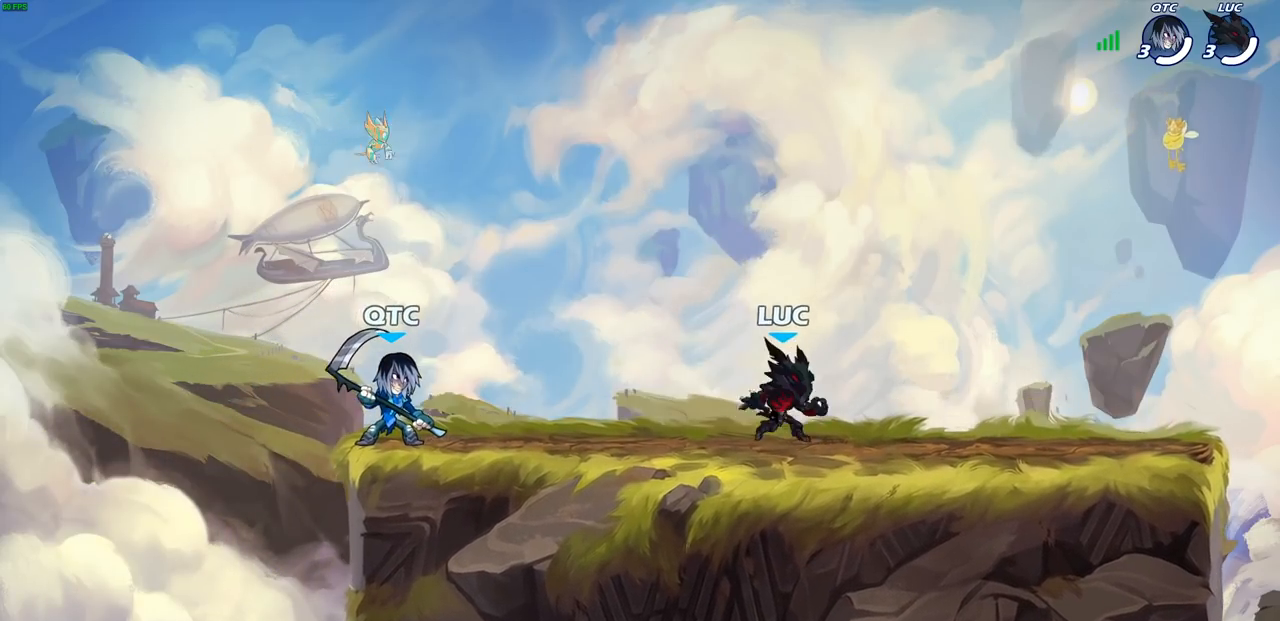
{"buttons": [], "left_stick": "left", "right_stick": "center", "events": [[67, "left_stick", "up-right"], [167, "left_stick", "up-left"], [283, "left_stick", "left"], [383, "left_stick", "right"], [467, "left_stick", "left"]]}
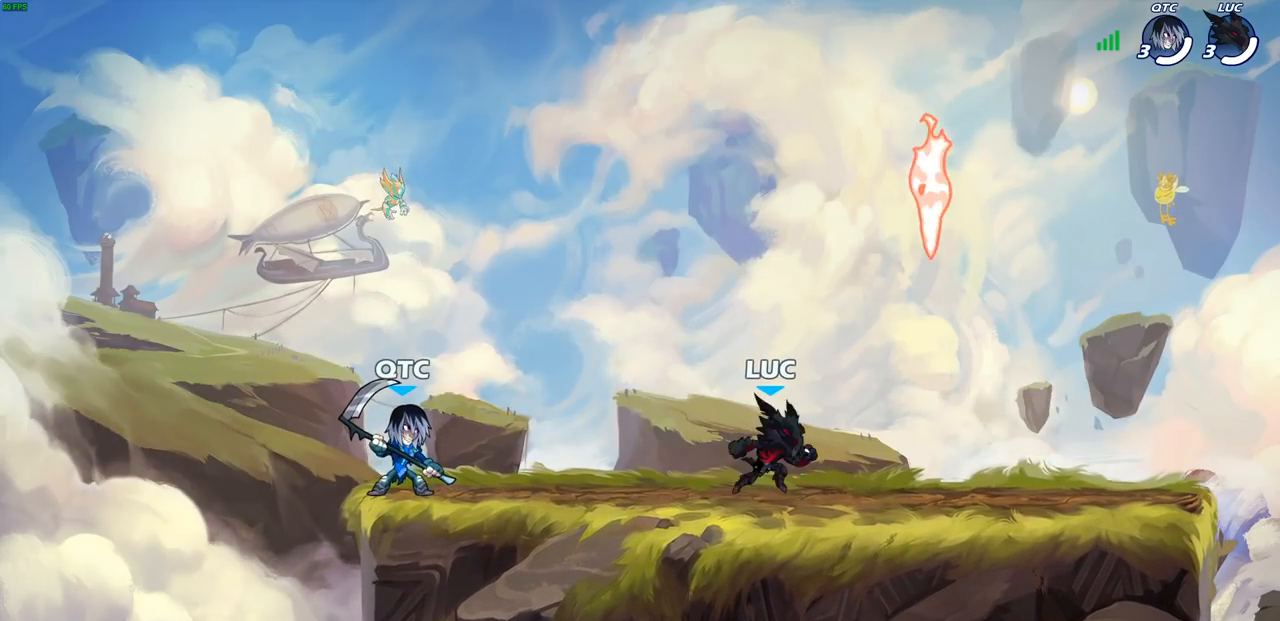
{"buttons": ["R1"], "left_stick": "up-left", "right_stick": "center", "events": [[67, "left_stick", "right"], [233, "R2", "down"], [300, "R2", "up"], [367, "left_stick", "up-left"], [400, "R1", "down"]]}
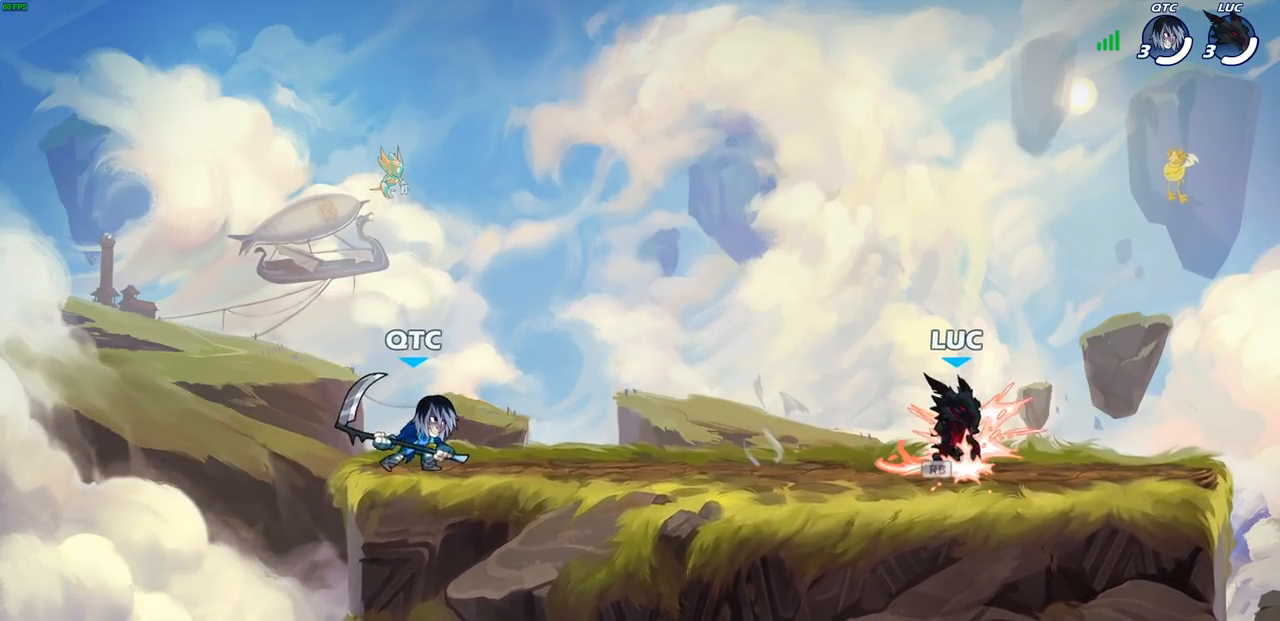
{"buttons": ["SQUARE", "R2"], "left_stick": "left", "right_stick": "center", "events": [[17, "R1", "up"], [133, "left_stick", "right"], [233, "left_stick", "left"], [383, "R2", "down"], [433, "SQUARE", "down"]]}
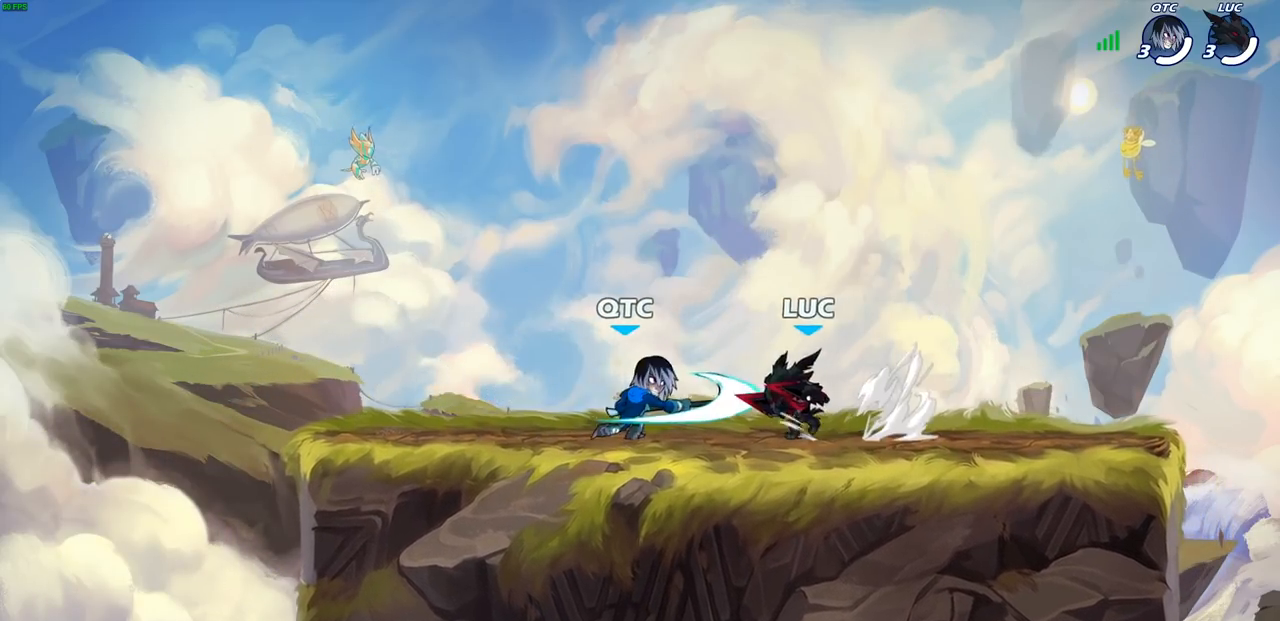
{"buttons": [], "left_stick": "up", "right_stick": "center", "events": [[17, "R2", "up"], [33, "SQUARE", "up"], [50, "left_stick", "center"], [367, "left_stick", "up-left"], [450, "left_stick", "up"]]}
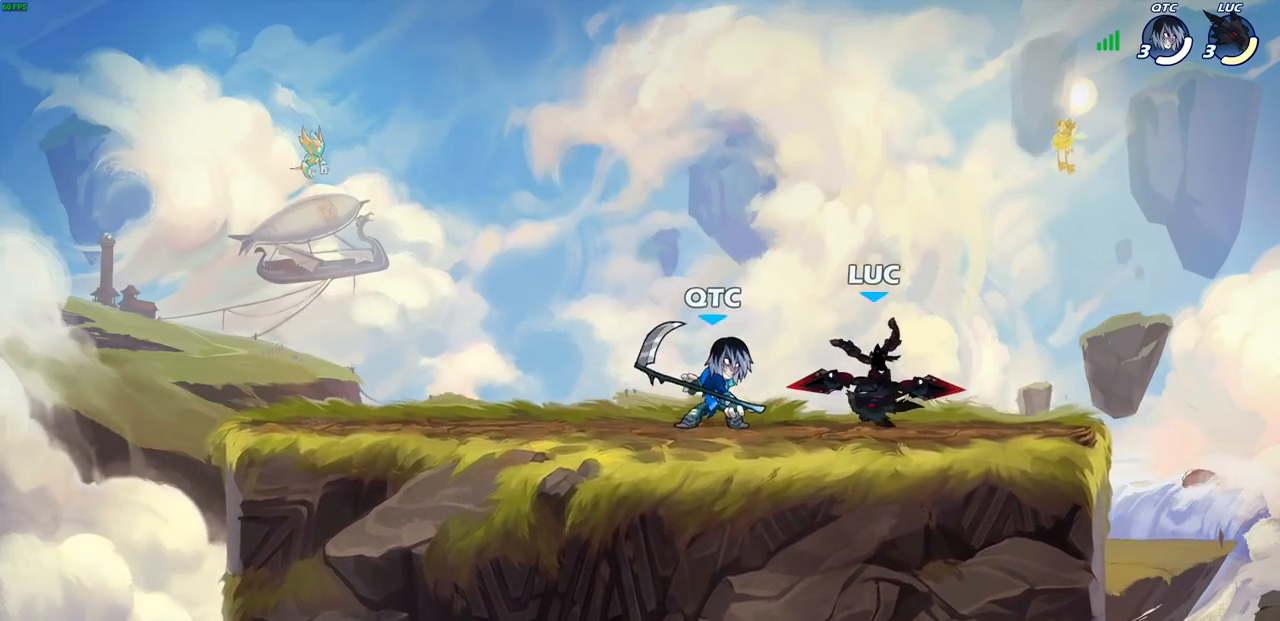
{"buttons": ["SQUARE"], "left_stick": "left", "right_stick": "center", "events": [[67, "CROSS", "down"], [67, "R2", "down"], [233, "left_stick", "up-left"], [250, "CROSS", "up"], [267, "R2", "up"], [383, "left_stick", "down-left"], [483, "SQUARE", "down"], [500, "left_stick", "left"]]}
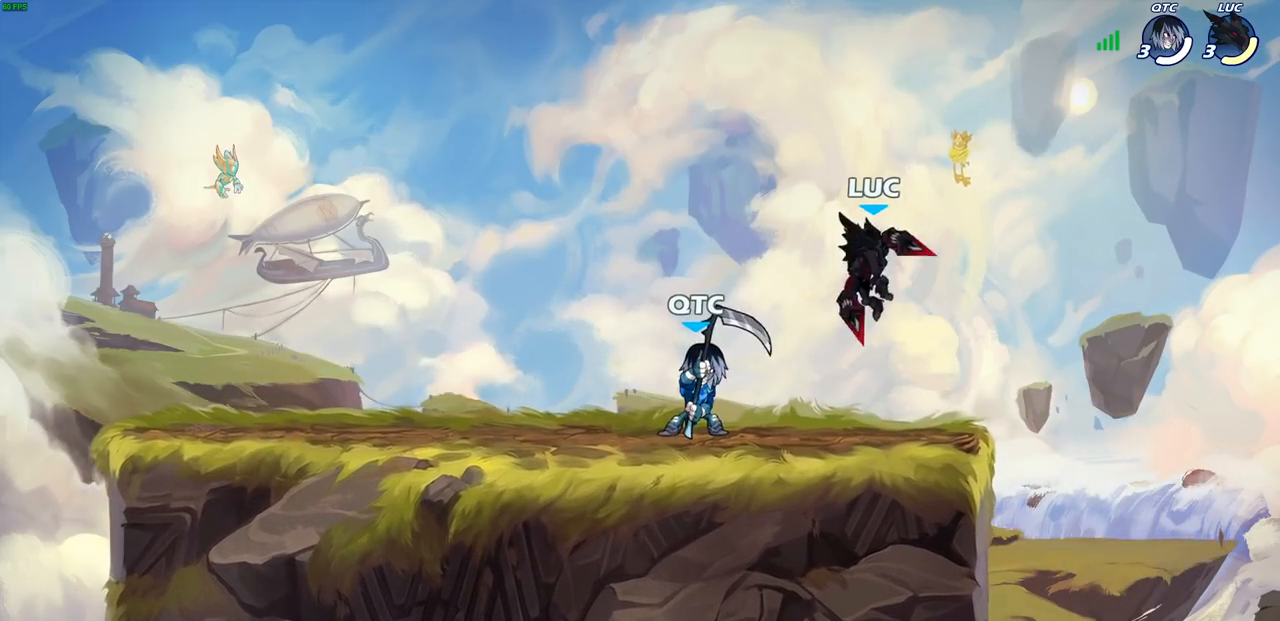
{"buttons": [], "left_stick": "center", "right_stick": "center", "events": [[50, "SQUARE", "up"], [50, "left_stick", "up-left"], [167, "left_stick", "center"]]}
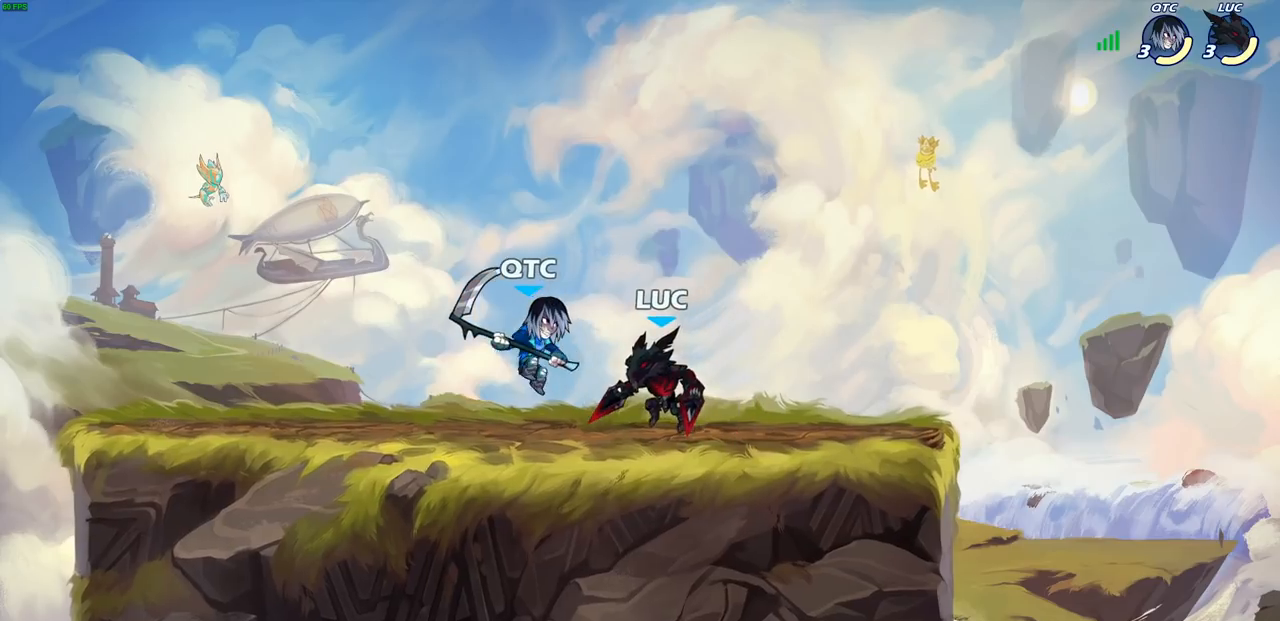
{"buttons": [], "left_stick": "center", "right_stick": "center", "events": [[17, "left_stick", "left"], [83, "R2", "down"], [100, "SQUARE", "down"], [167, "SQUARE", "up"], [183, "left_stick", "center"], [200, "R2", "up"]]}
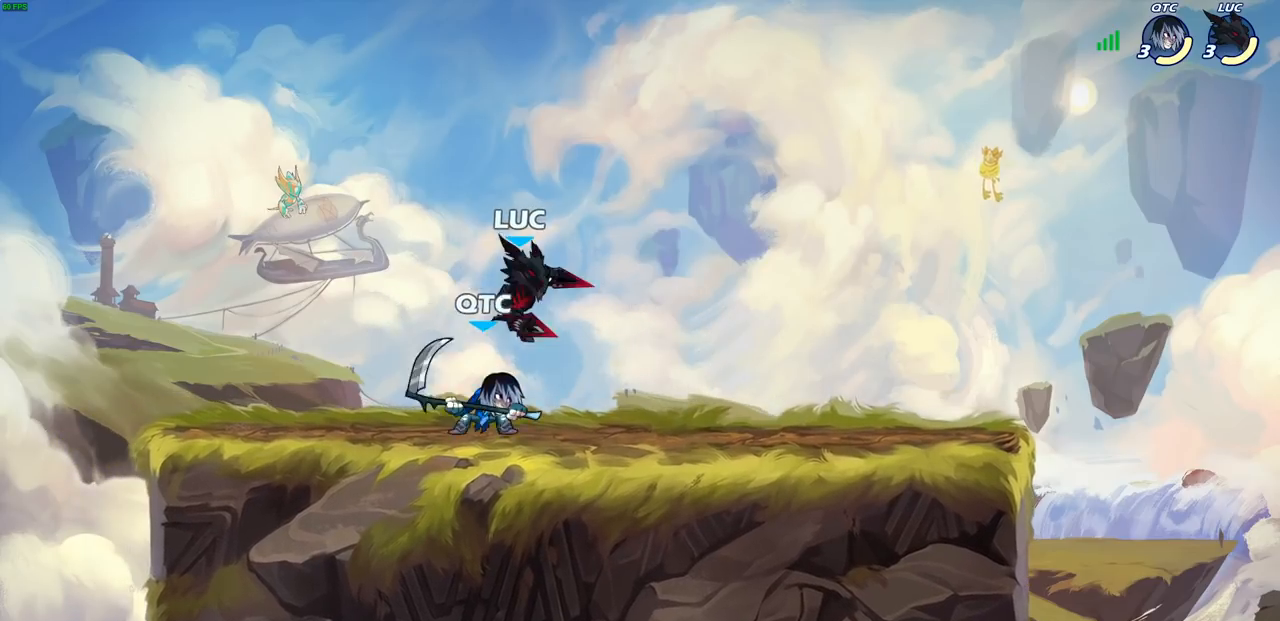
{"buttons": [], "left_stick": "down", "right_stick": "center", "events": [[100, "left_stick", "up"], [150, "left_stick", "up-right"], [167, "CROSS", "down"], [267, "R2", "down"], [317, "CROSS", "up"], [367, "R2", "up"], [450, "left_stick", "down"]]}
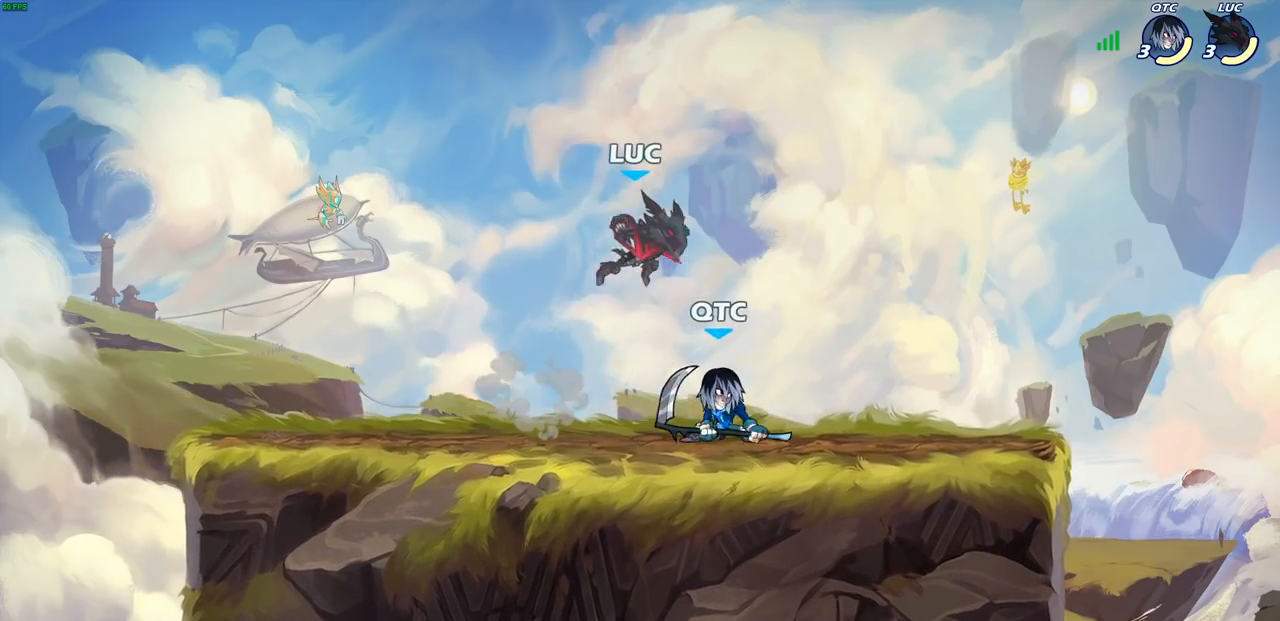
{"buttons": [], "left_stick": "down", "right_stick": "center", "events": [[100, "SQUARE", "down"], [200, "SQUARE", "up"], [217, "left_stick", "center"], [483, "left_stick", "down"]]}
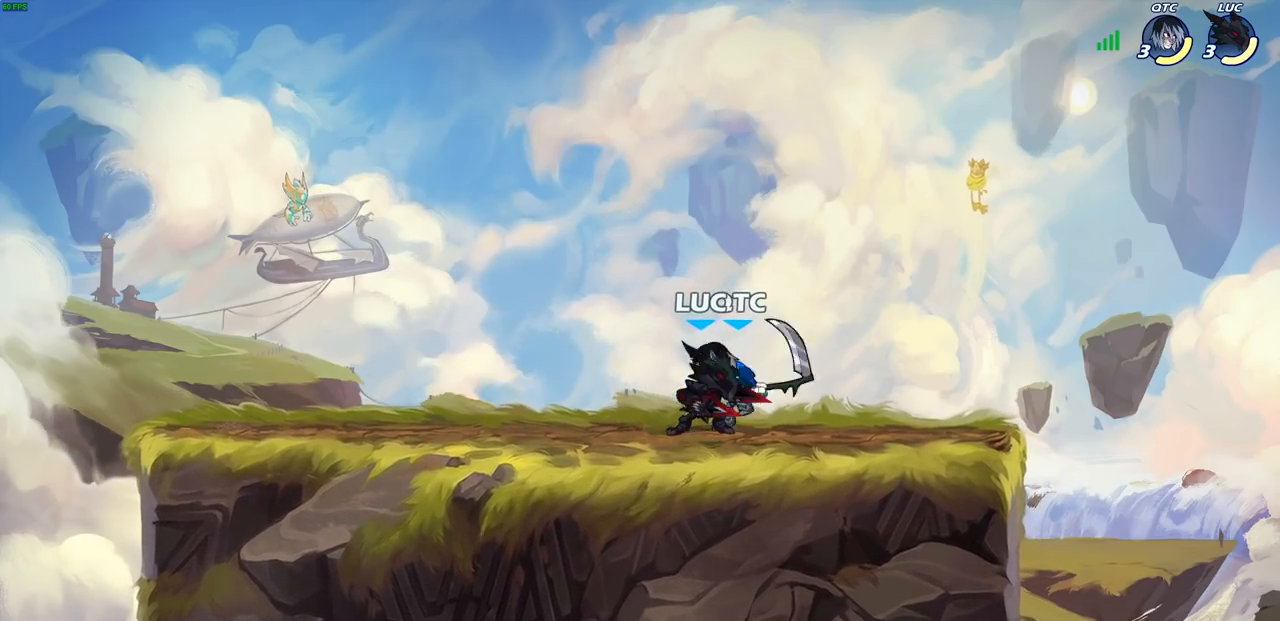
{"buttons": [], "left_stick": "center", "right_stick": "center", "events": [[17, "SQUARE", "down"], [100, "SQUARE", "up"], [133, "left_stick", "center"], [383, "CIRCLE", "down"], [467, "CIRCLE", "up"]]}
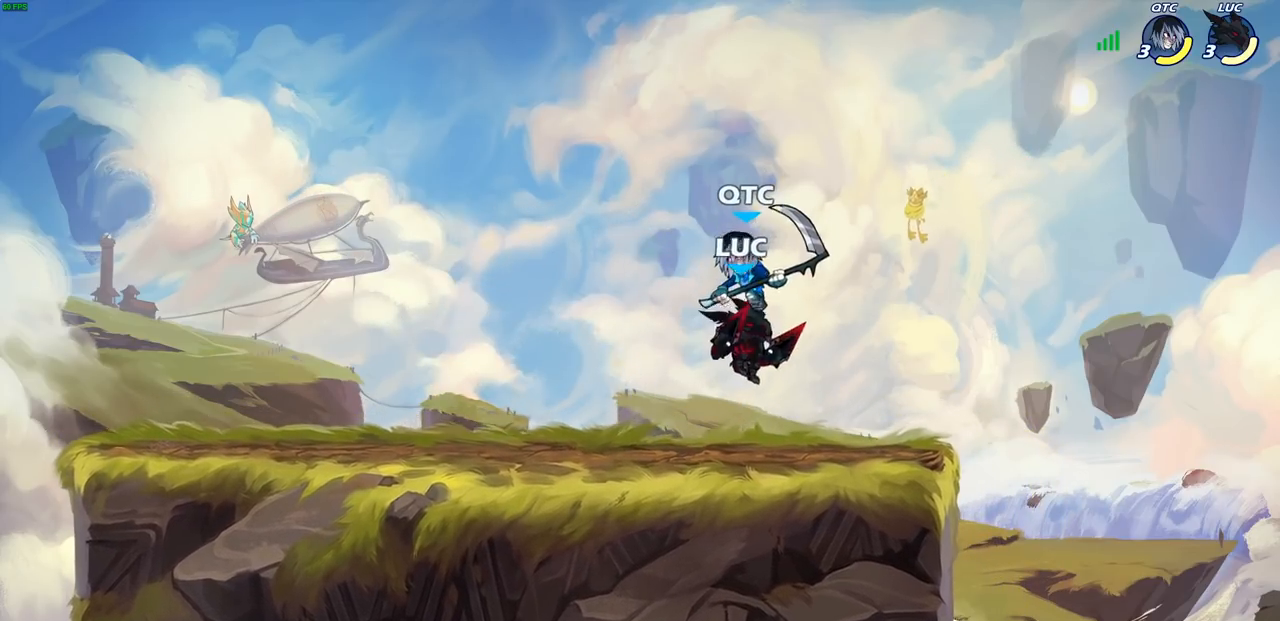
{"buttons": ["CROSS"], "left_stick": "center", "right_stick": "center", "events": [[483, "CROSS", "down"]]}
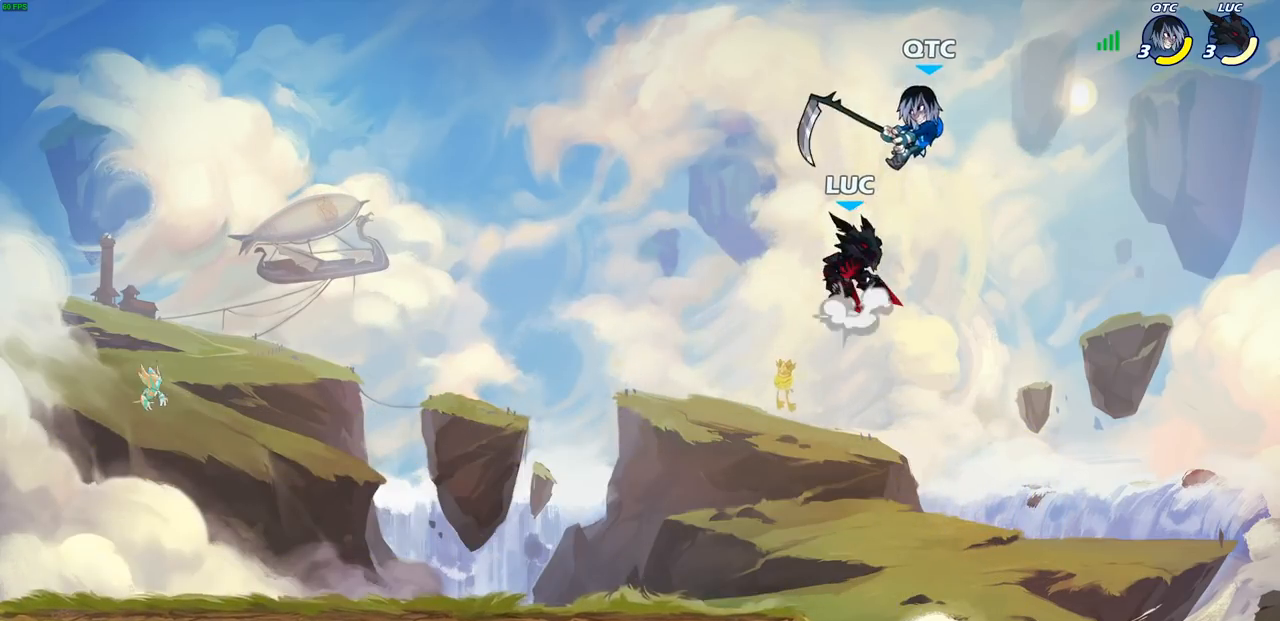
{"buttons": [], "left_stick": "left", "right_stick": "center", "events": [[33, "left_stick", "right"], [50, "SQUARE", "down"], [100, "CROSS", "up"], [100, "SQUARE", "up"], [117, "left_stick", "up"], [167, "left_stick", "center"], [367, "left_stick", "left"]]}
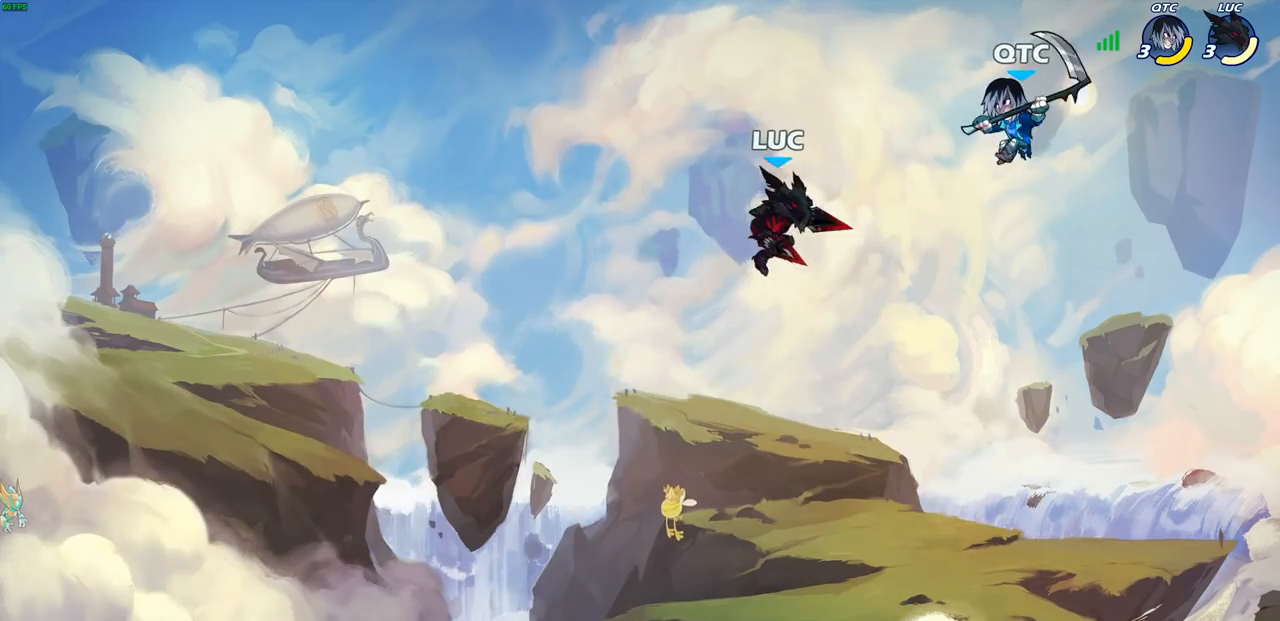
{"buttons": ["CIRCLE", "R2"], "left_stick": "center", "right_stick": "center", "events": [[50, "left_stick", "down-left"], [300, "left_stick", "down-right"], [433, "left_stick", "center"], [450, "R2", "down"], [483, "CIRCLE", "down"]]}
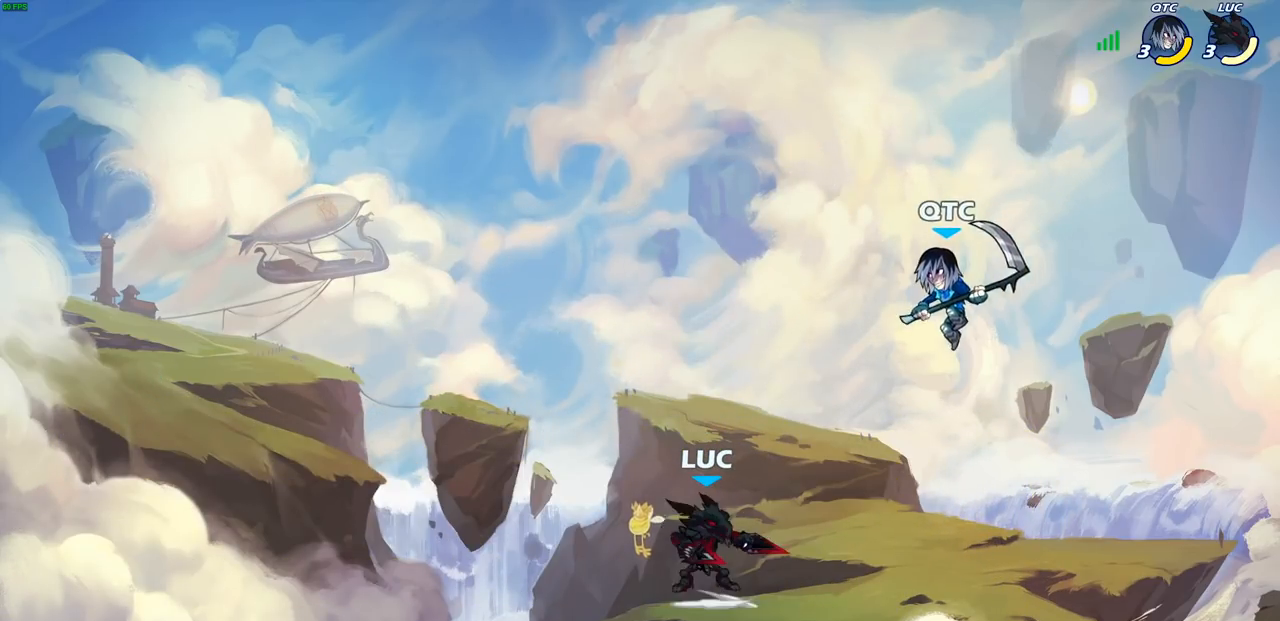
{"buttons": [], "left_stick": "center", "right_stick": "center", "events": [[67, "CIRCLE", "up"], [83, "R2", "up"]]}
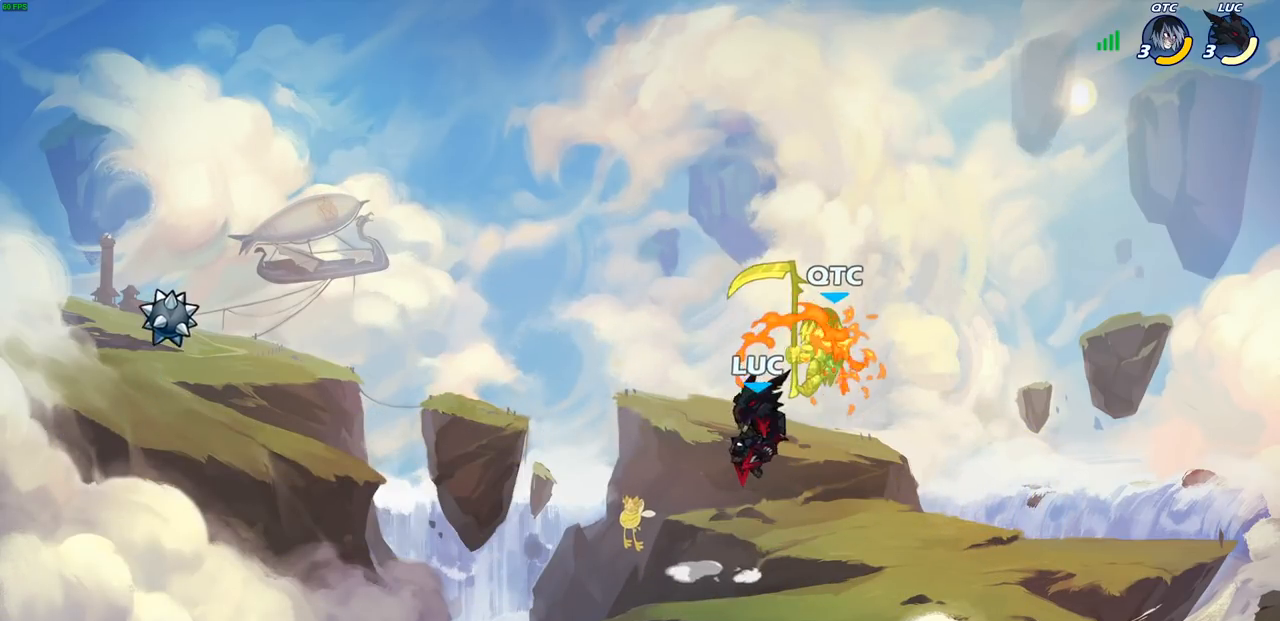
{"buttons": [], "left_stick": "left", "right_stick": "center", "events": [[300, "left_stick", "left"]]}
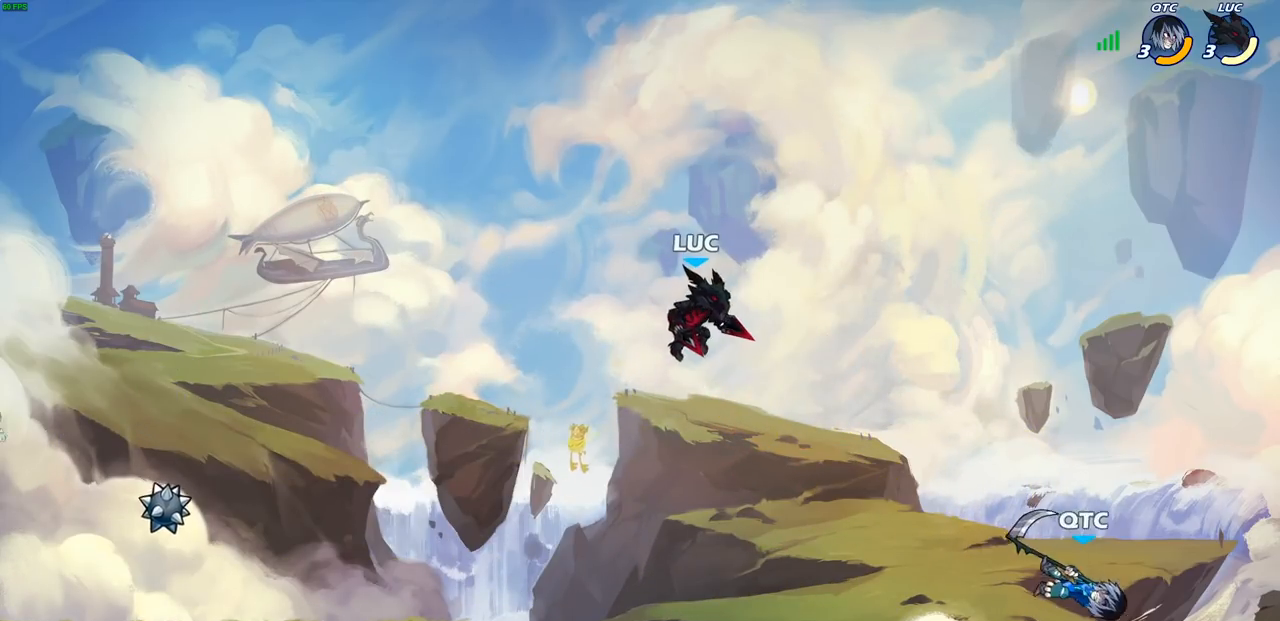
{"buttons": [], "left_stick": "down-left", "right_stick": "center", "events": [[100, "R2", "down"], [283, "R2", "up"], [350, "left_stick", "down-left"]]}
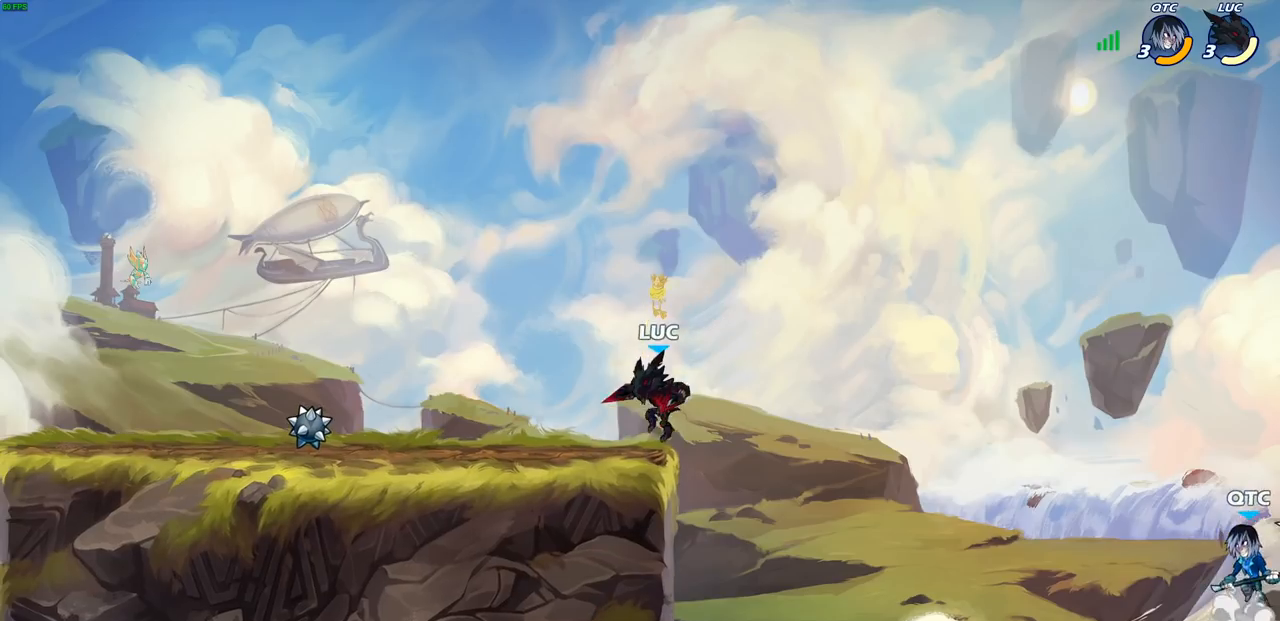
{"buttons": [], "left_stick": "down", "right_stick": "center", "events": [[83, "left_stick", "right"], [200, "left_stick", "center"], [467, "left_stick", "down"]]}